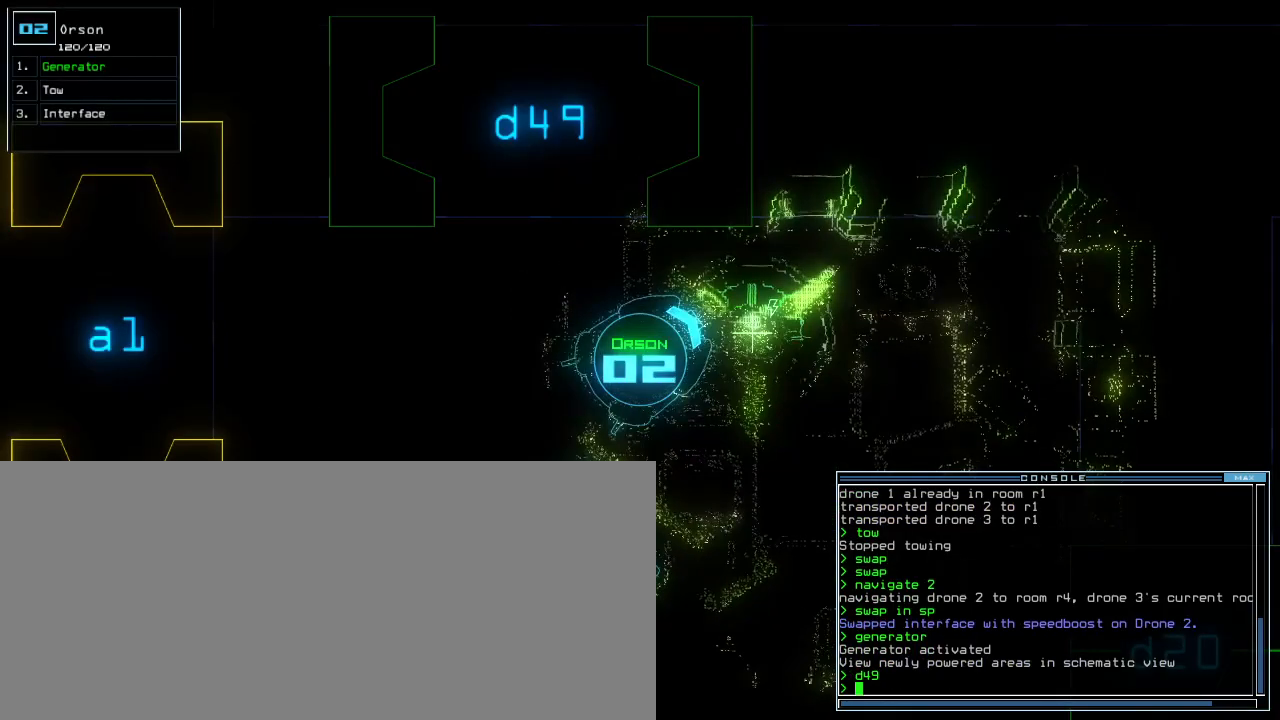
Gameplay with keyboard; each line is a JSON object with the keys held at the frame after it. "events" lists presses ("down") and releases ("up") of ".", "0", "1", "2", "3", "4", "5", "6", "7", "8", "9", "a", "b", "backspace", "c", "caps_lock", "comma", "ctrl_l", "ctrl_r", "d", "down", "e", "equals", "escape", "f", "f5", "g", "h", "i", "j", "k", "l", "left", "m", "minus", "n", "o", "p", "q", "quote", "r", "return", "right", "s", "shift_l", "shift_r", "space", "t", "tab", "tilde", "u", "up", "v", "w", "x", "y" and "z" between this image and that frame as [ms after this image, input, new state], when the widget could be followed in between. No other keys are recorded. Mouse input is not recorded. Not read: other_keys semicolon.
{"keys": ["left", "up"], "events": [[320, "up", "down"]]}
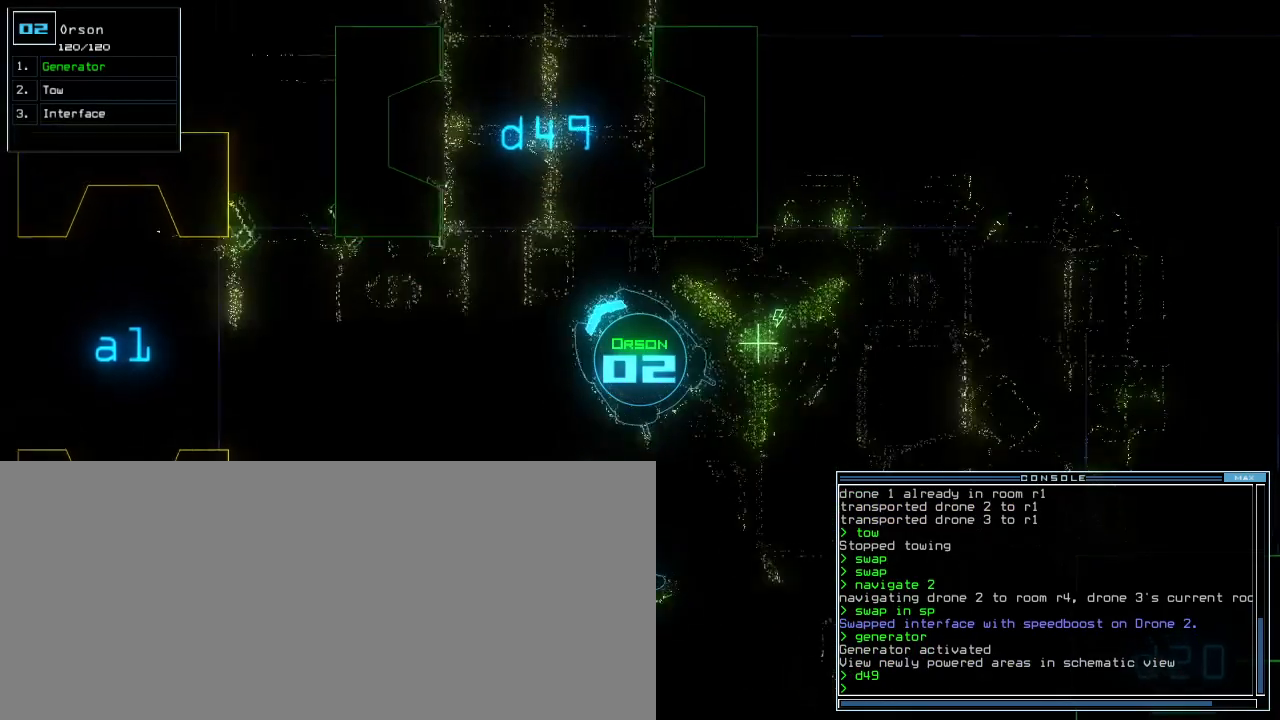
{"keys": ["up"], "events": [[80, "left", "up"], [140, "right", "down"], [500, "right", "up"]]}
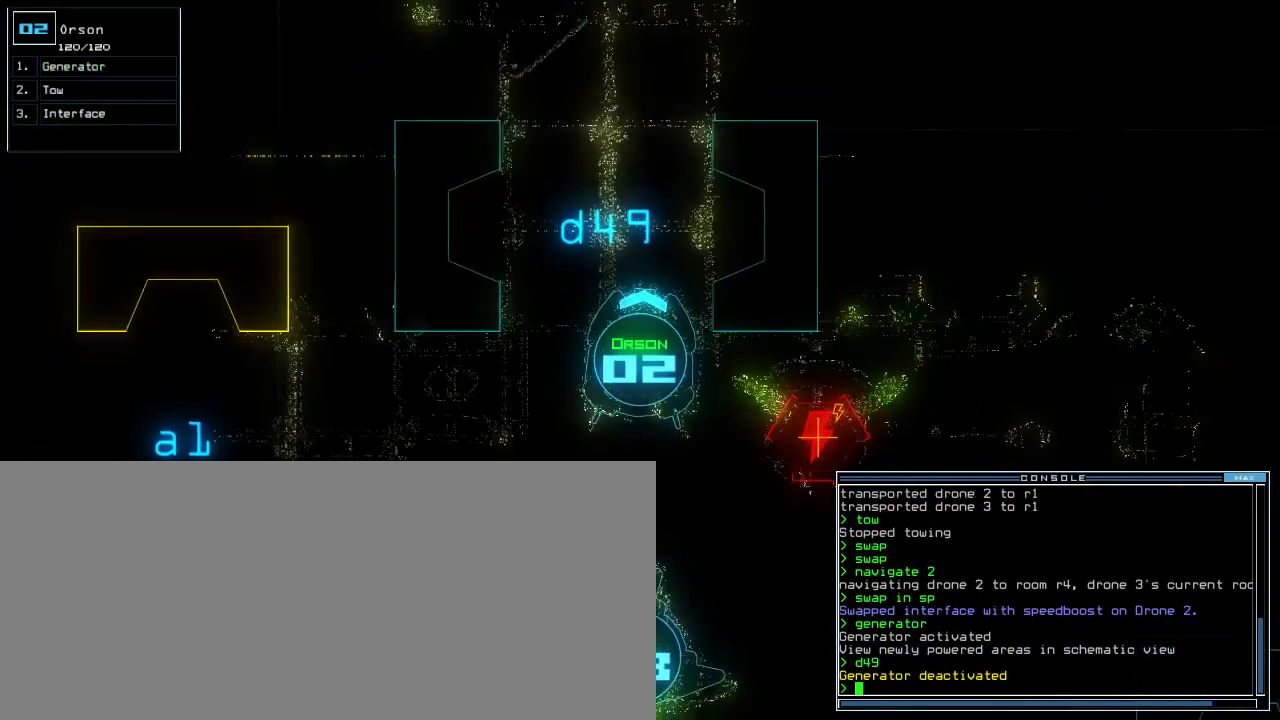
{"keys": [], "events": [[380, "e", "down"], [420, "up", "up"], [500, "e", "up"]]}
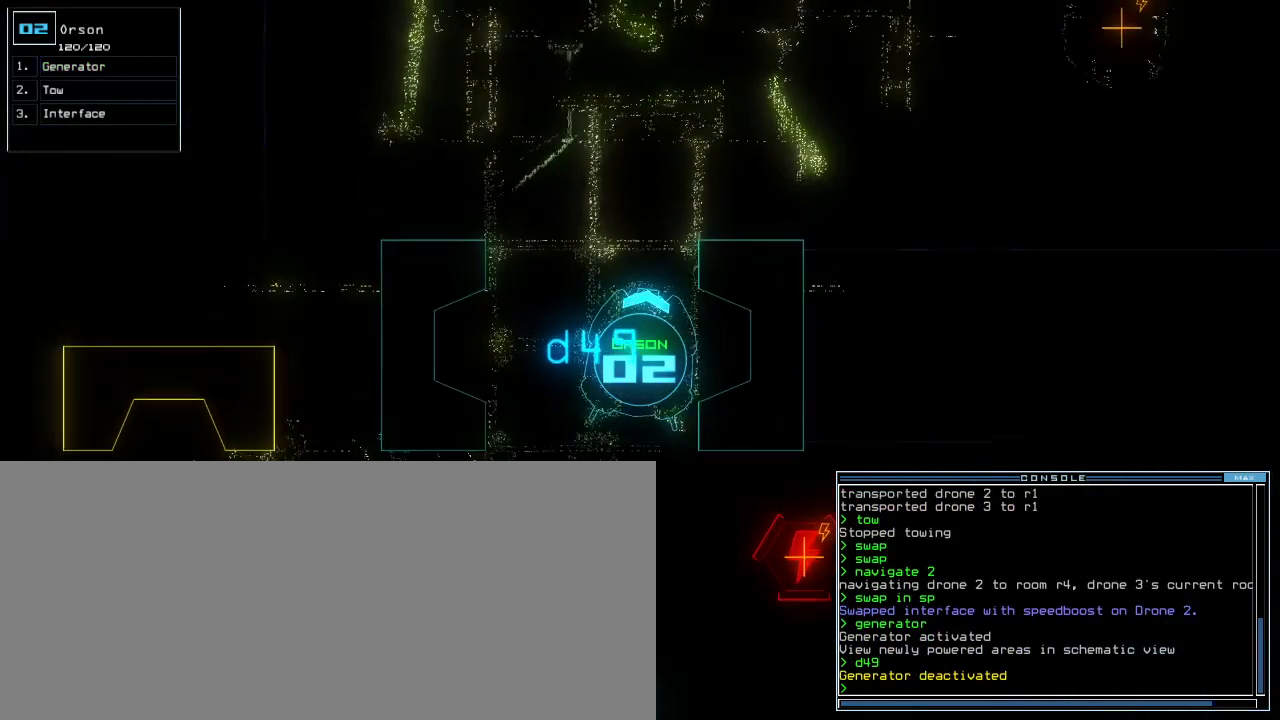
{"keys": [], "events": []}
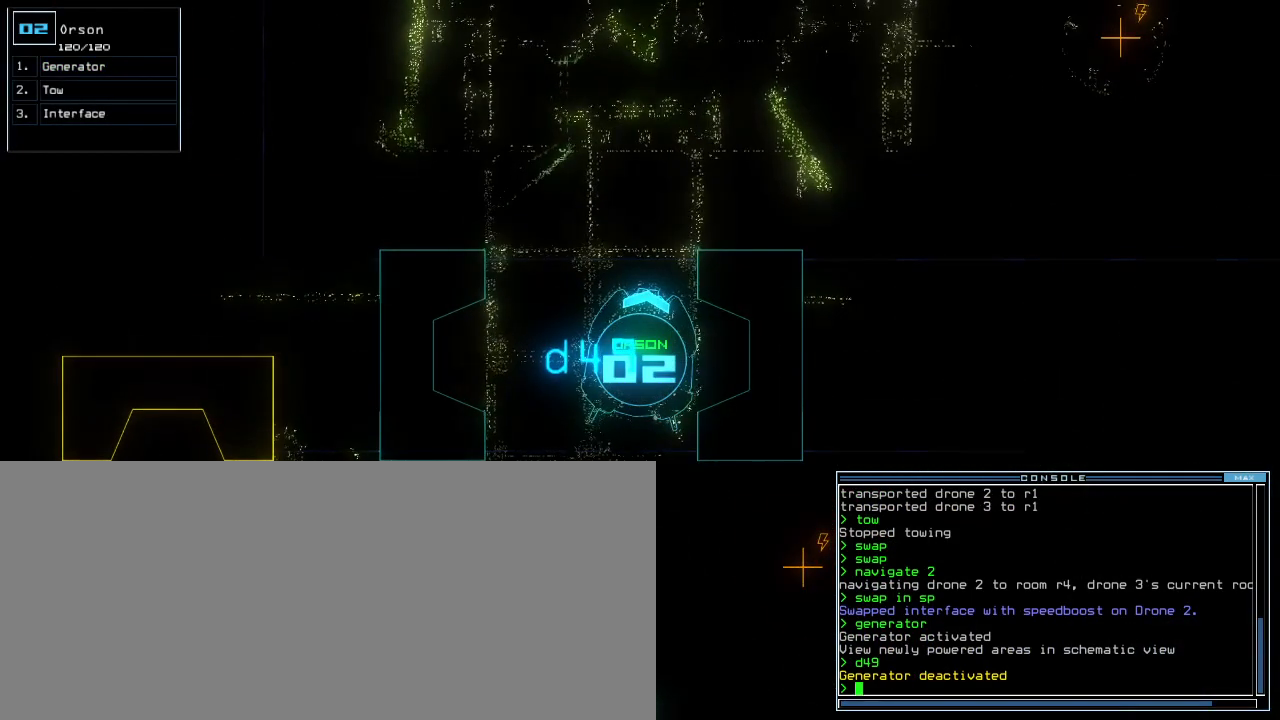
{"keys": [], "events": []}
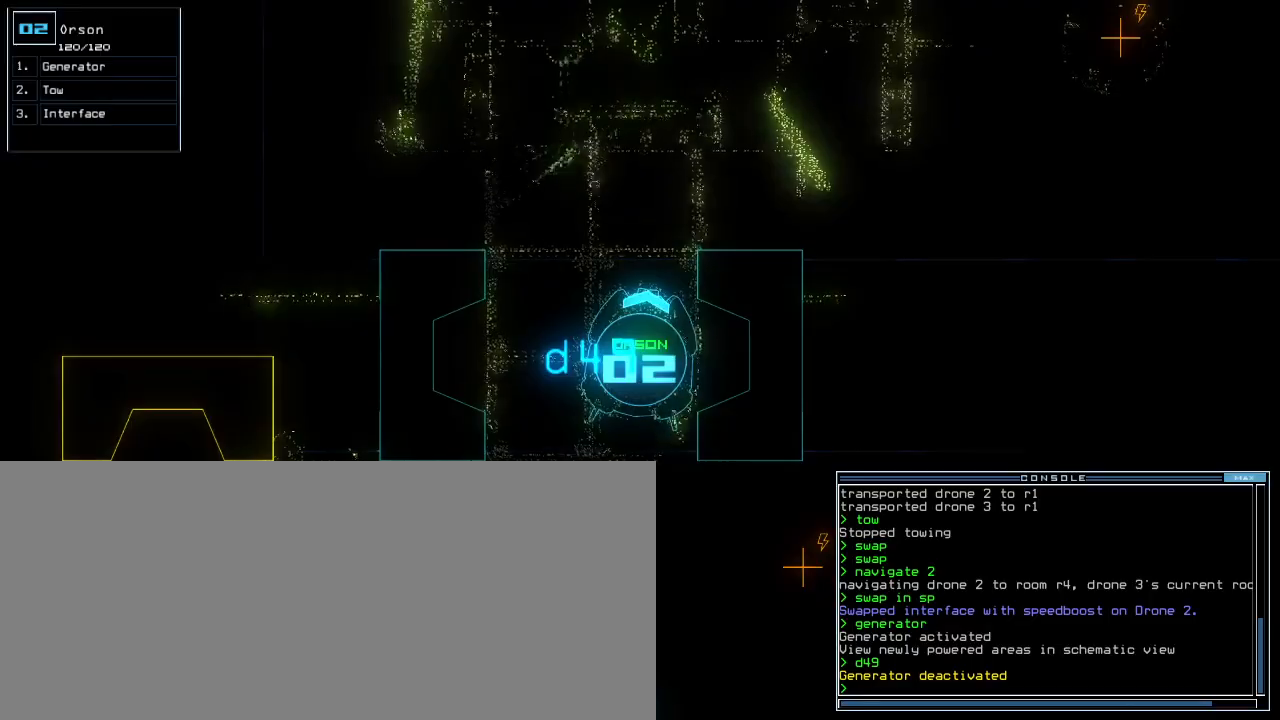
{"keys": [], "events": []}
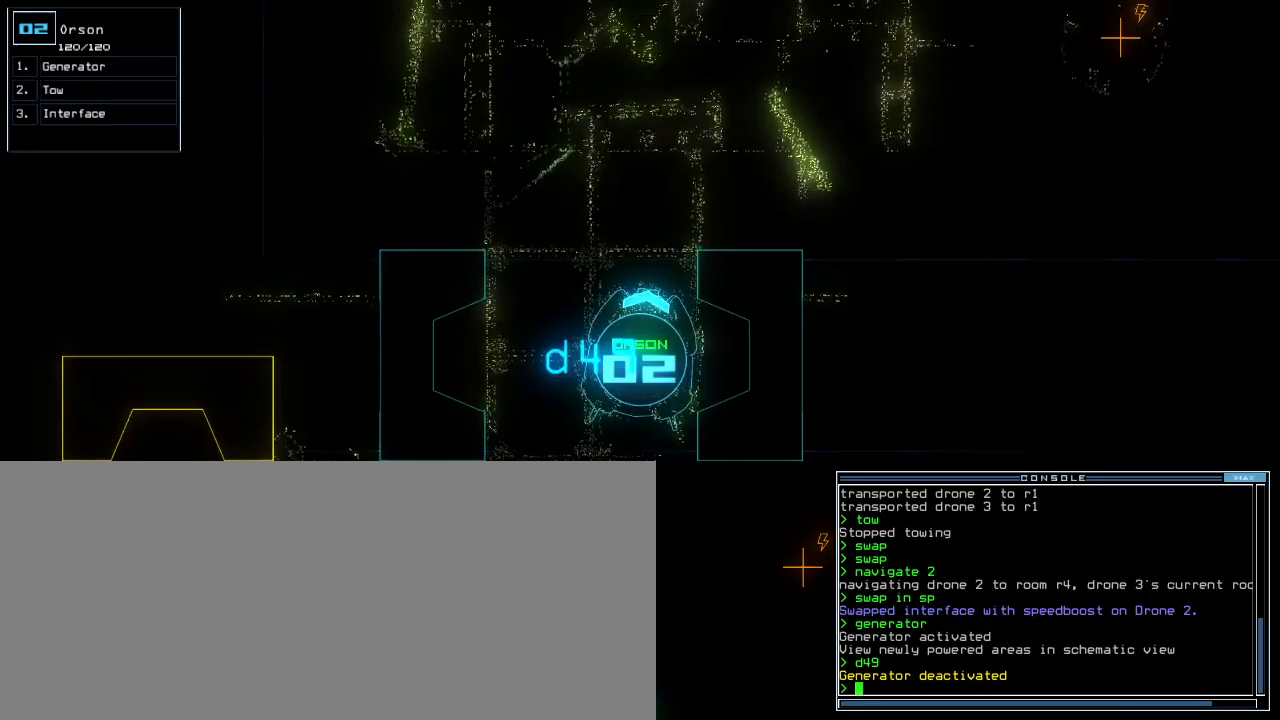
{"keys": [], "events": []}
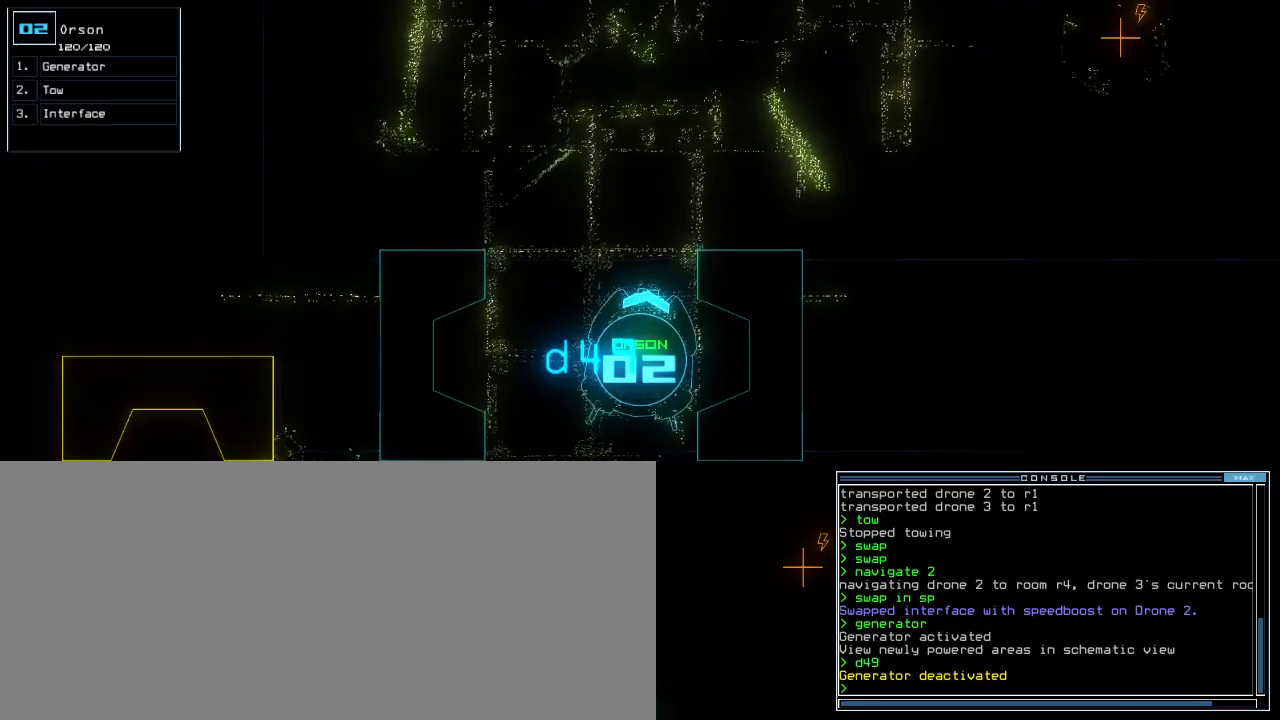
{"keys": ["up"]}
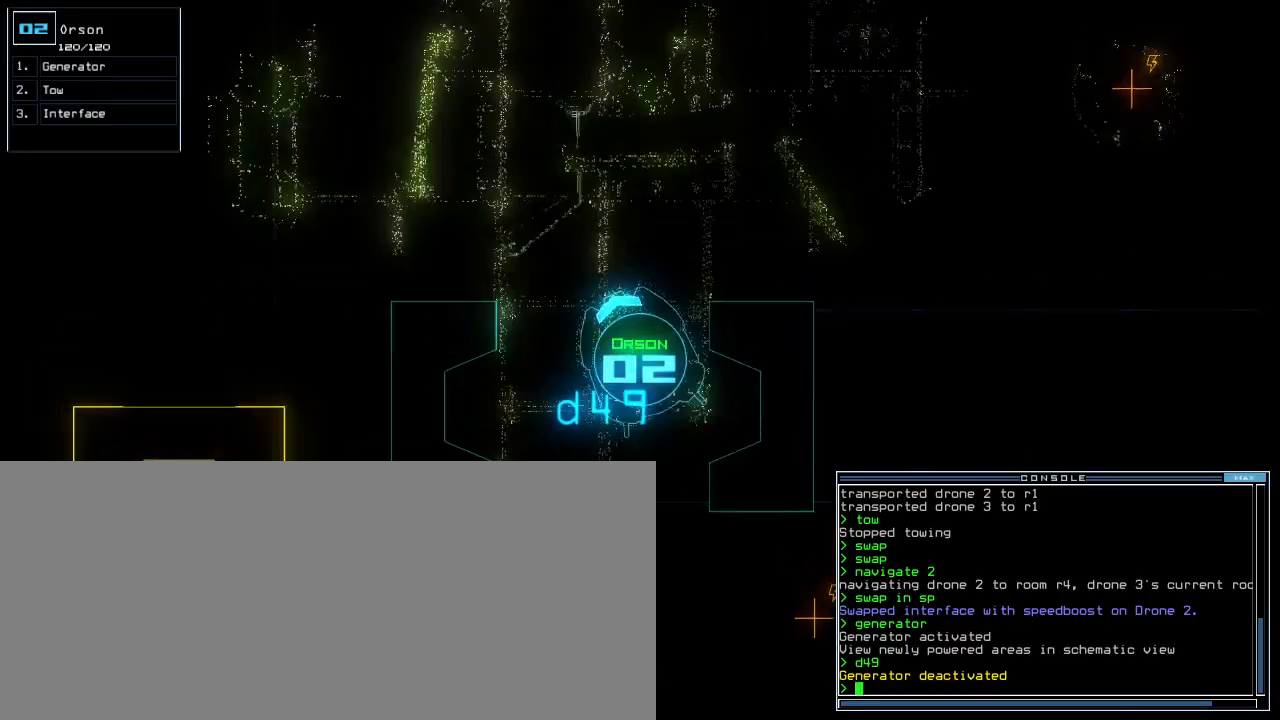
{"keys": ["right", "up"], "events": [[40, "right", "down"], [60, "space", "down"], [200, "space", "up"], [260, "right", "up"], [340, "right", "down"]]}
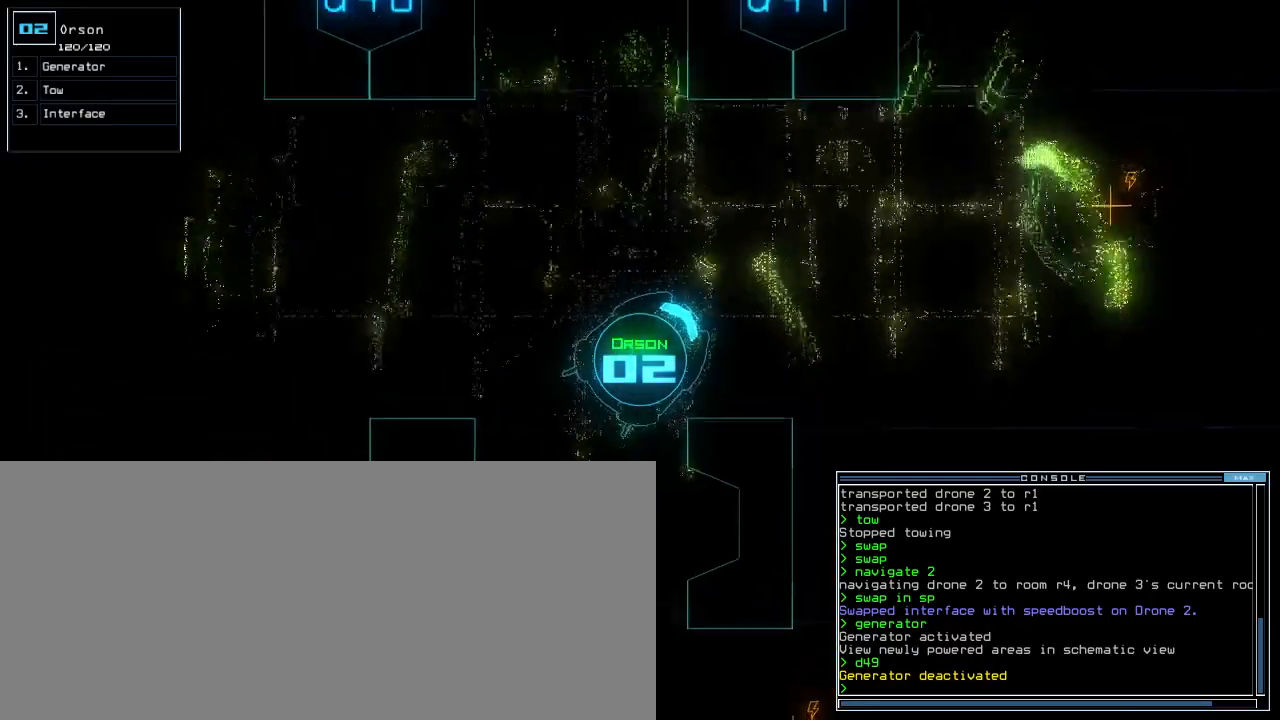
{"keys": ["up"], "events": [[60, "right", "up"], [220, "right", "down"], [340, "right", "up"]]}